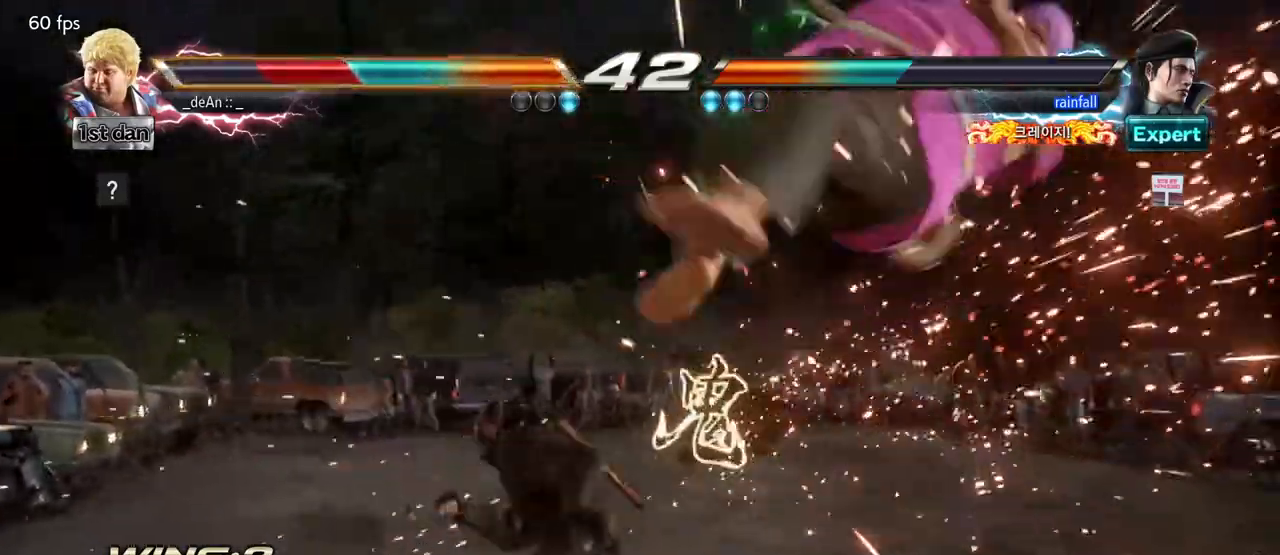
Gameplay with a controller (arcade stick); each line is a JSON object with the inputs held at the frame after it (dt_ms = milliseconds from this image to that frame). "events" lists button and stick changes between this image and that frame as [ms after this image, input, new state], when the widget could be followed in between. Not read: L3 R3.
{"dt_ms": 500, "buttons": [], "left_stick": "center", "events": []}
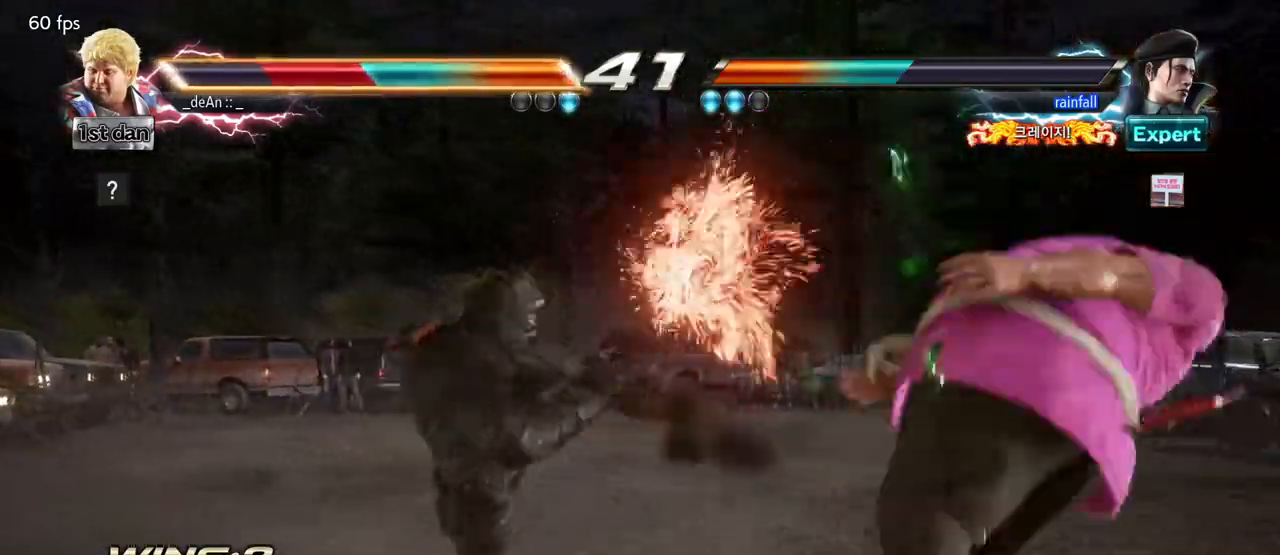
{"dt_ms": 500, "buttons": [], "left_stick": "center", "events": []}
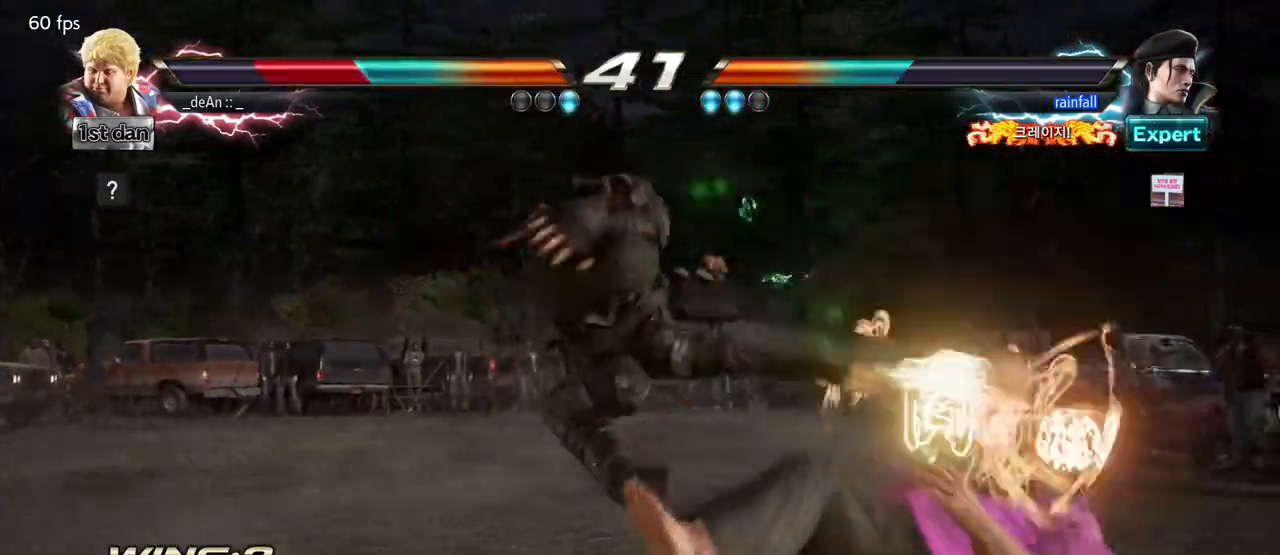
{"dt_ms": 500, "buttons": [], "left_stick": "center", "events": []}
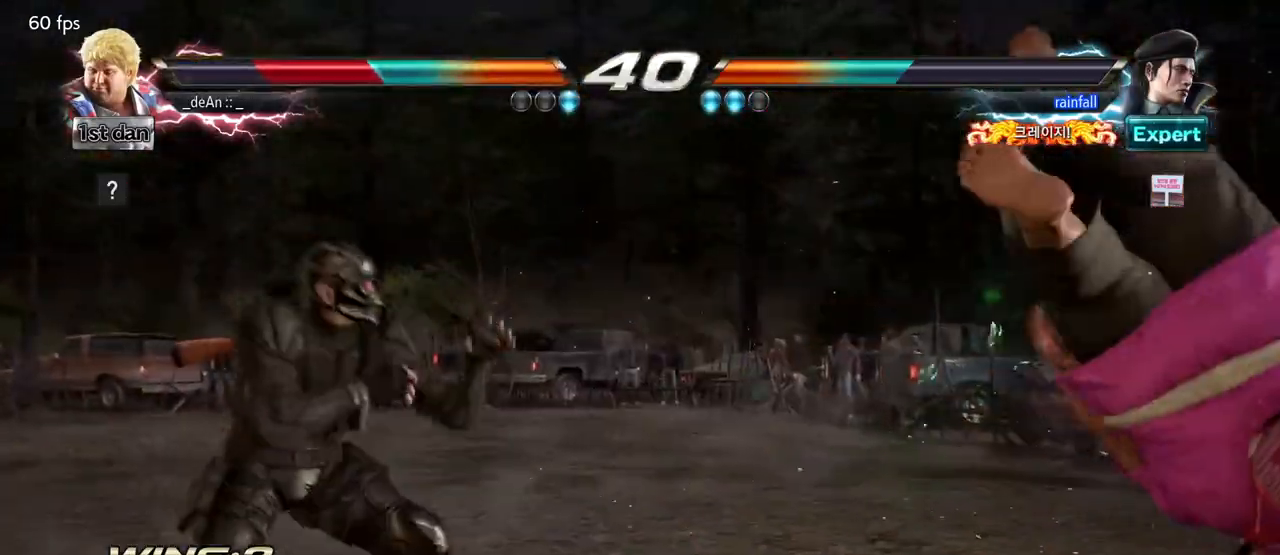
{"dt_ms": 500, "buttons": [], "left_stick": "center"}
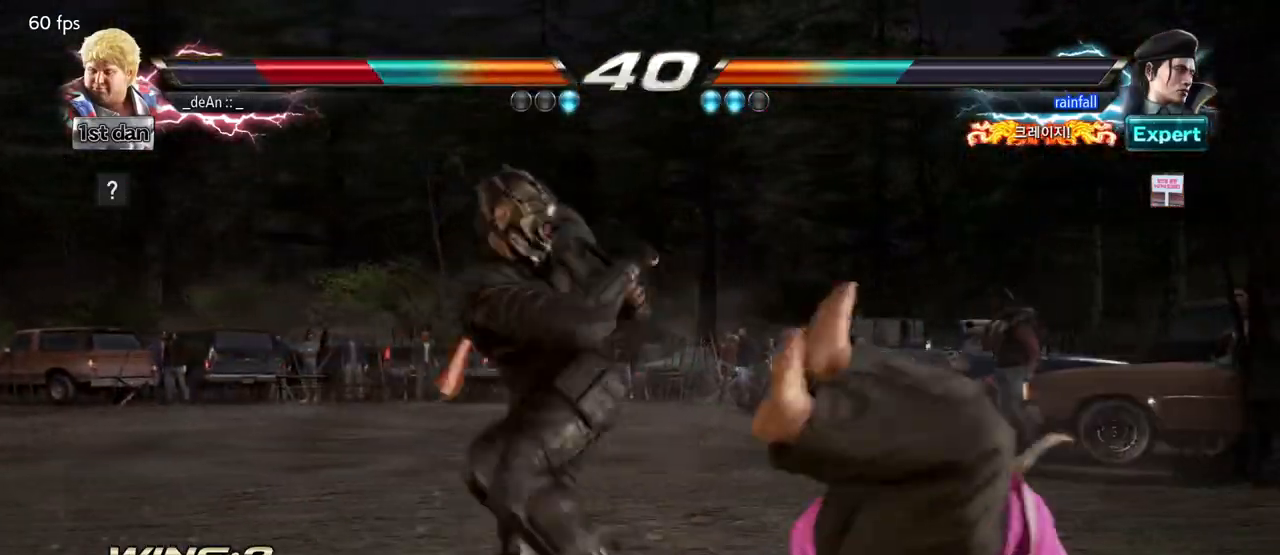
{"dt_ms": 500, "buttons": [], "left_stick": "center", "events": []}
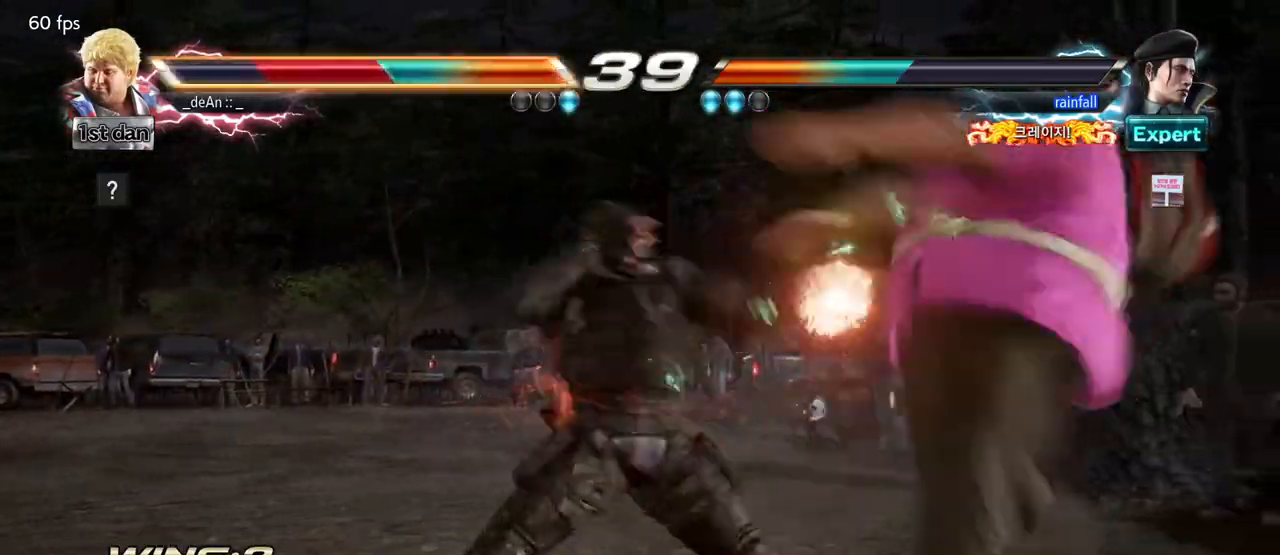
{"dt_ms": 500, "buttons": [], "left_stick": "center", "events": []}
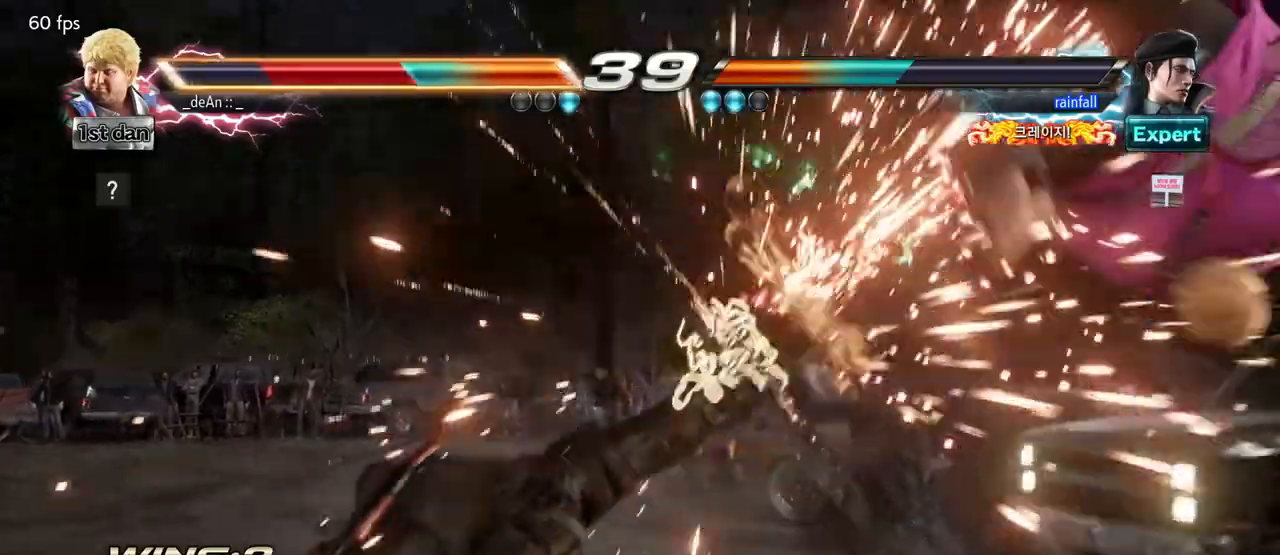
{"dt_ms": 500, "buttons": [], "left_stick": "right", "events": [[350, "left_stick", "right"], [367, "SQUARE", "down"], [450, "SQUARE", "up"]]}
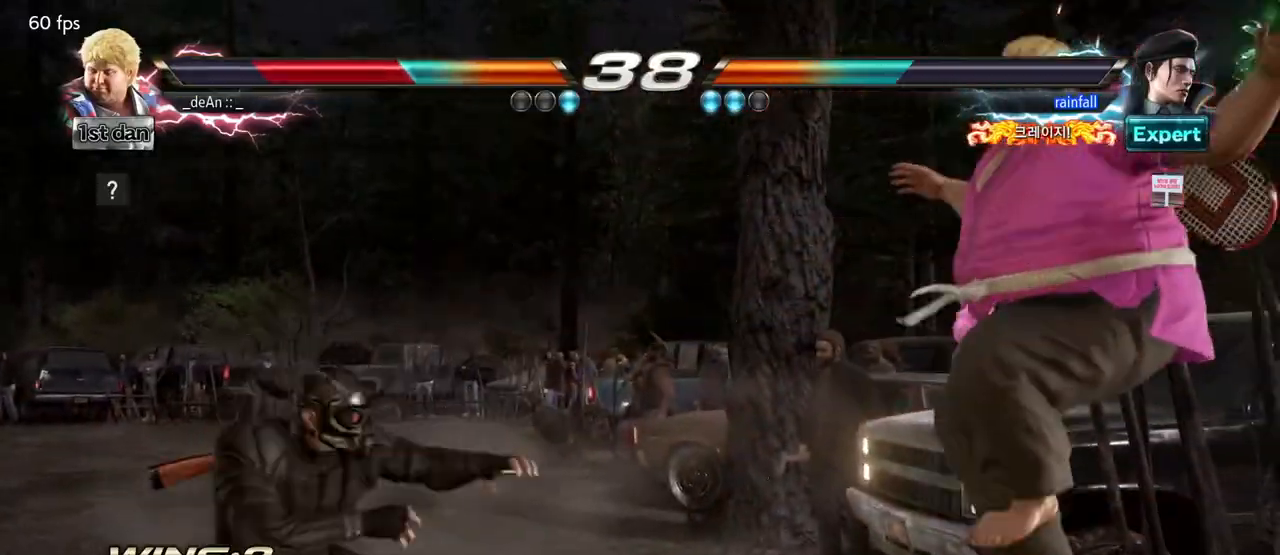
{"dt_ms": 1000, "buttons": ["SQUARE"], "left_stick": "right"}
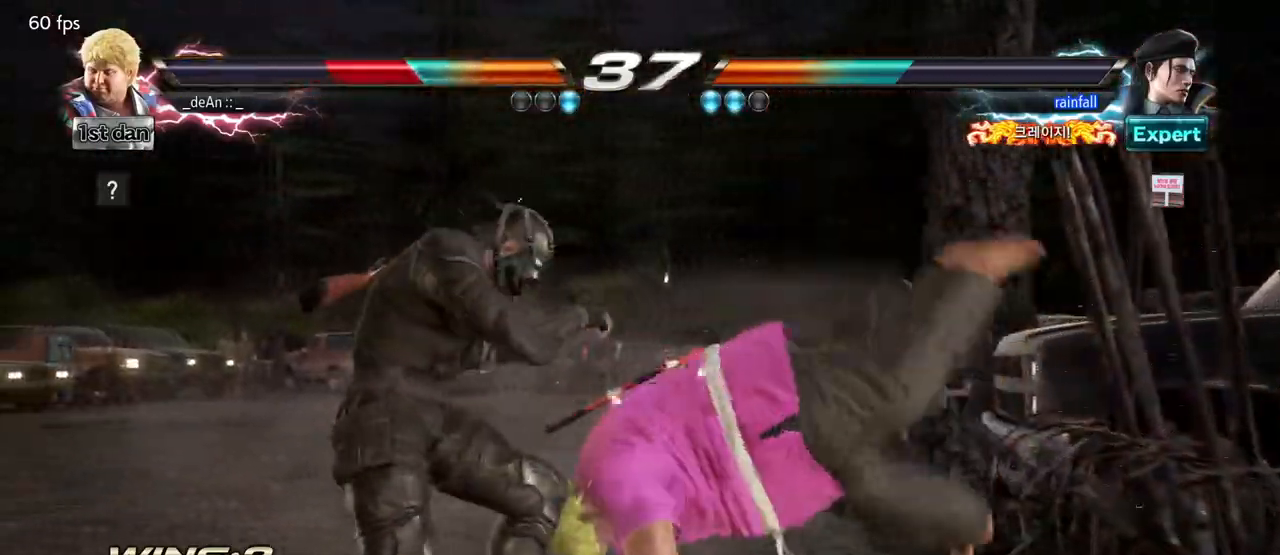
{"dt_ms": 500, "buttons": [], "left_stick": "right", "events": [[67, "SQUARE", "up"]]}
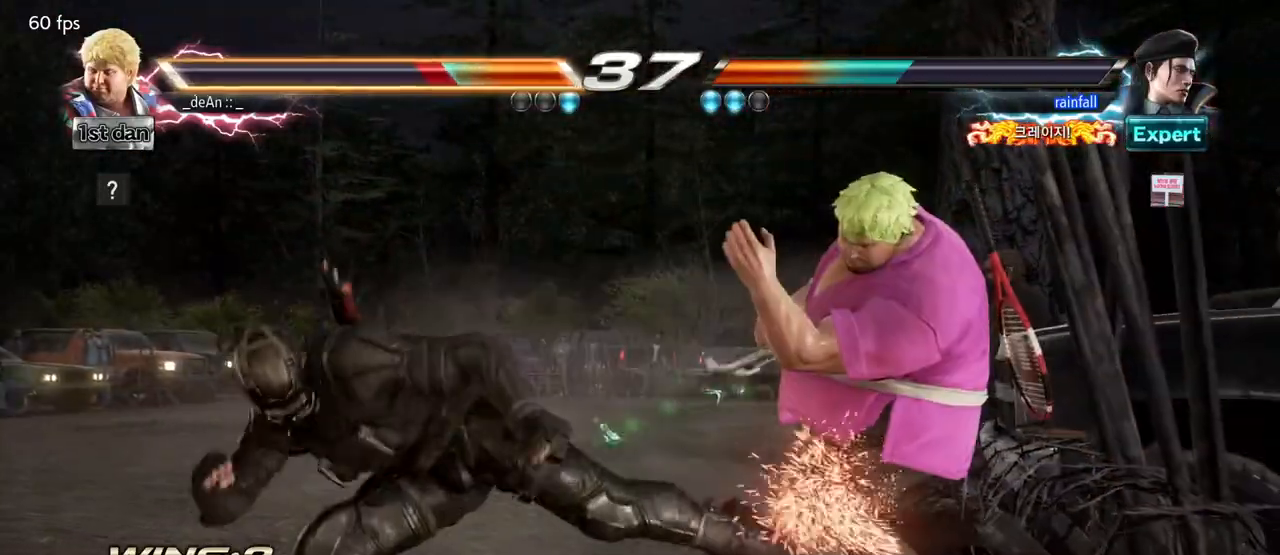
{"dt_ms": 500, "buttons": [], "left_stick": "center"}
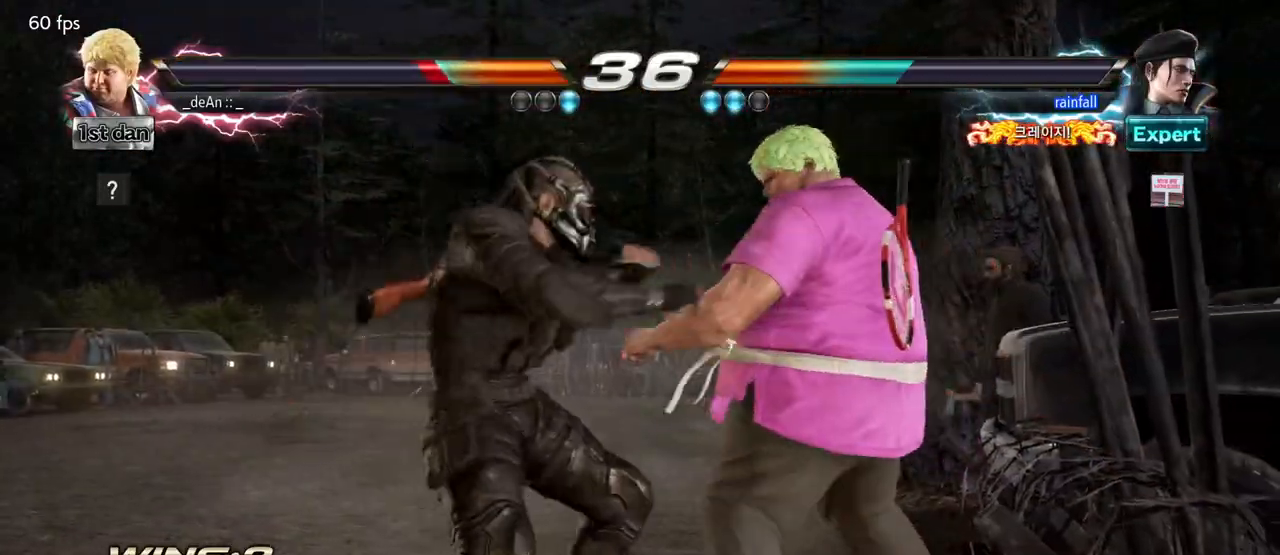
{"dt_ms": 500, "buttons": [], "left_stick": "center", "events": []}
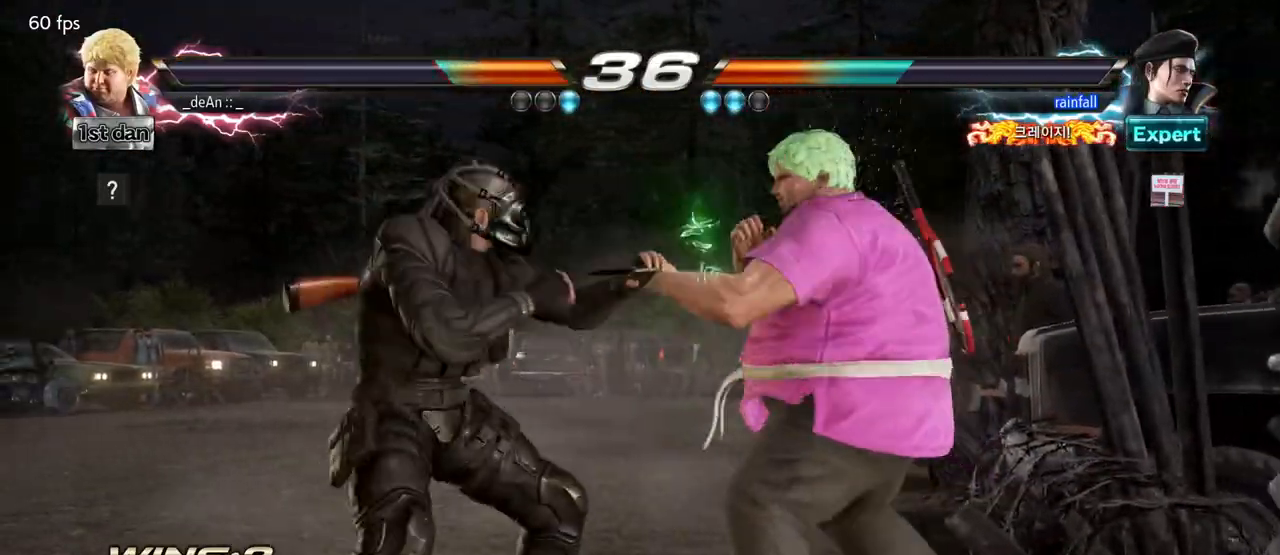
{"dt_ms": 500, "buttons": [], "left_stick": "center", "events": []}
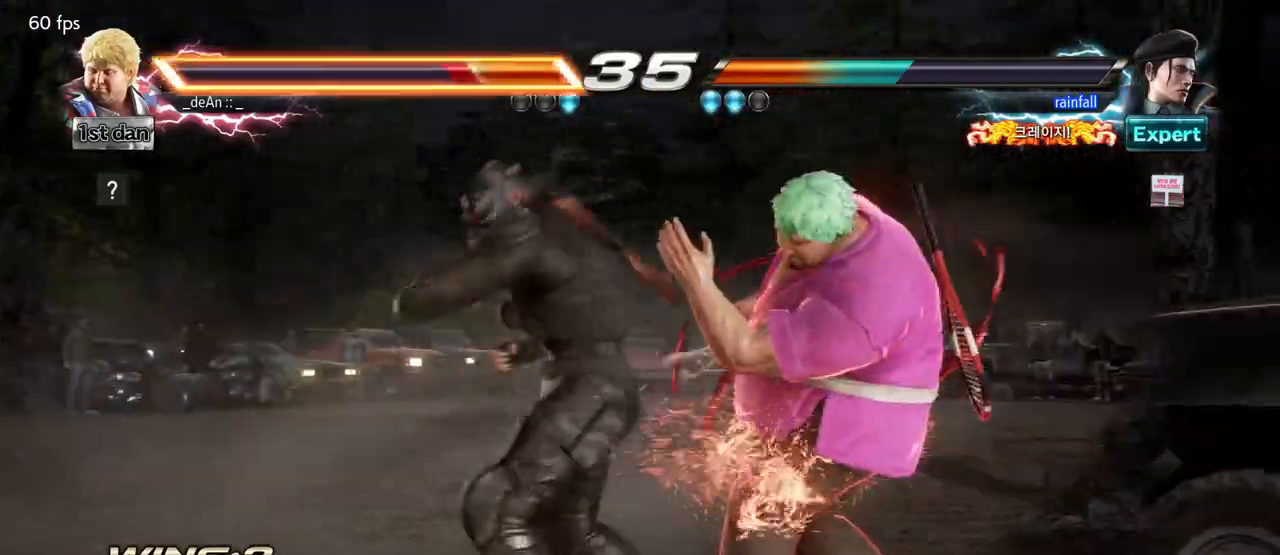
{"dt_ms": 500, "buttons": [], "left_stick": "right", "events": [[500, "left_stick", "right"]]}
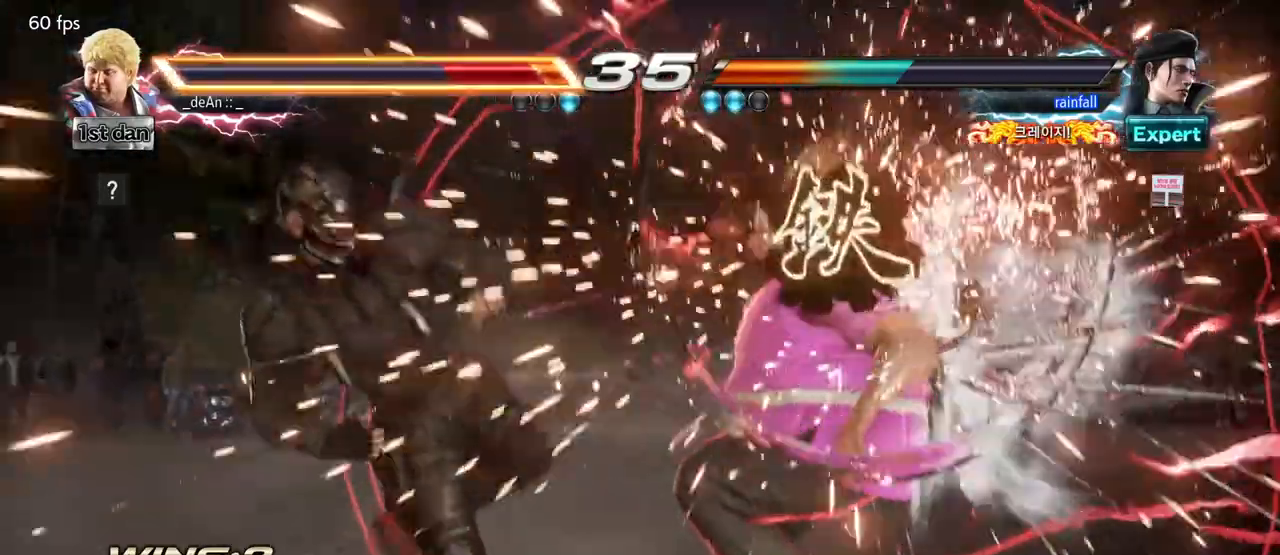
{"dt_ms": 500, "buttons": [], "left_stick": "right", "events": [[367, "SQUARE", "down"], [450, "SQUARE", "up"]]}
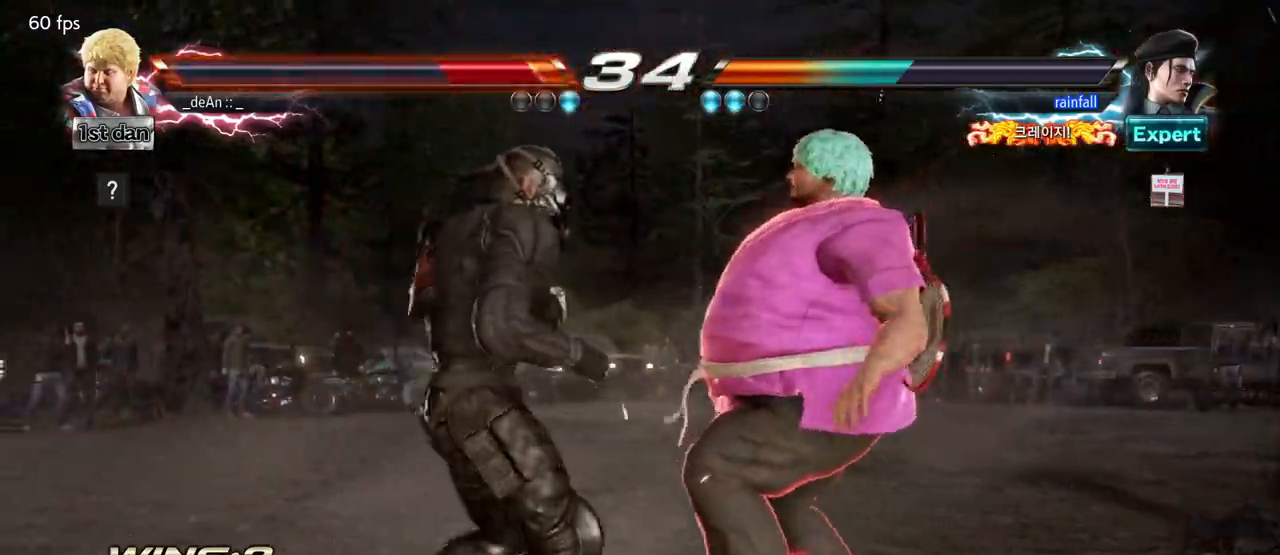
{"dt_ms": 500, "buttons": ["SQUARE"], "left_stick": "right"}
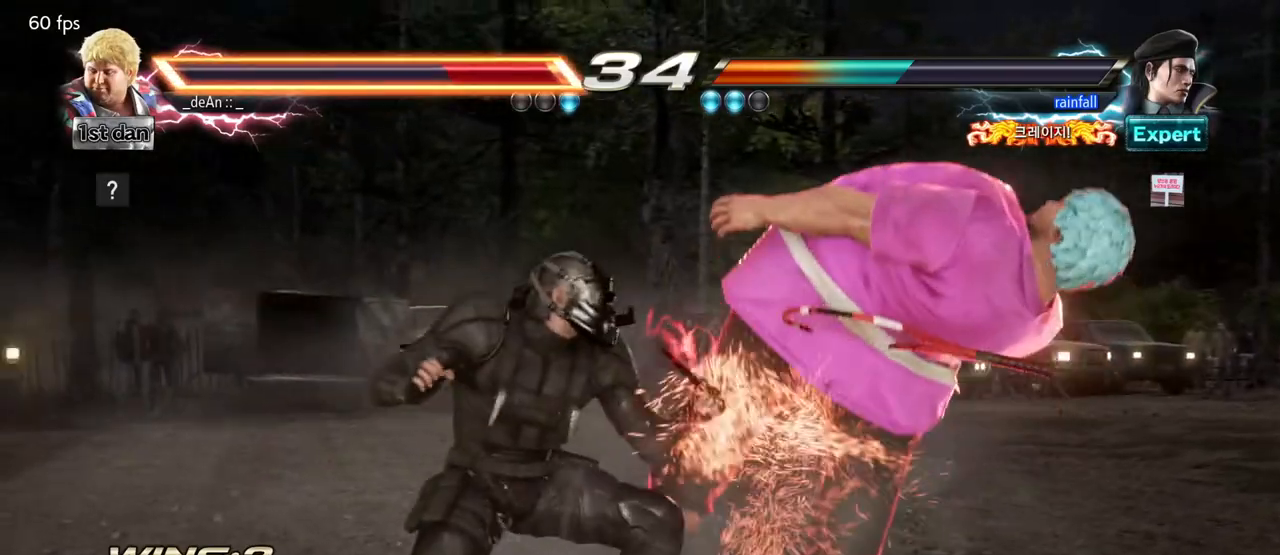
{"dt_ms": 500, "buttons": ["SQUARE"], "left_stick": "right"}
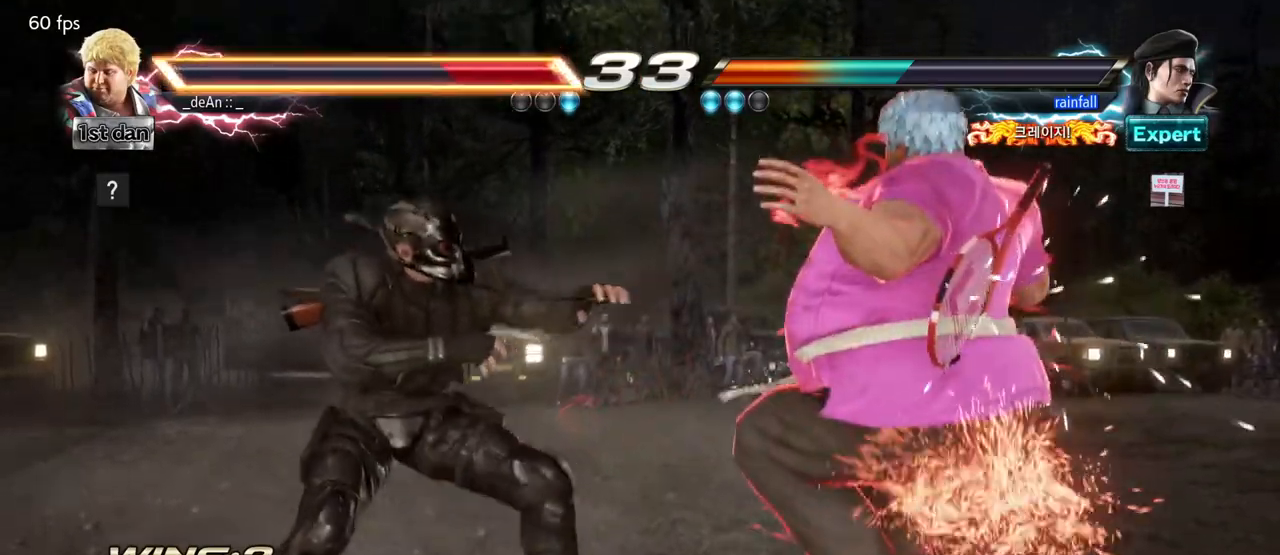
{"dt_ms": 1000, "buttons": [], "left_stick": "down"}
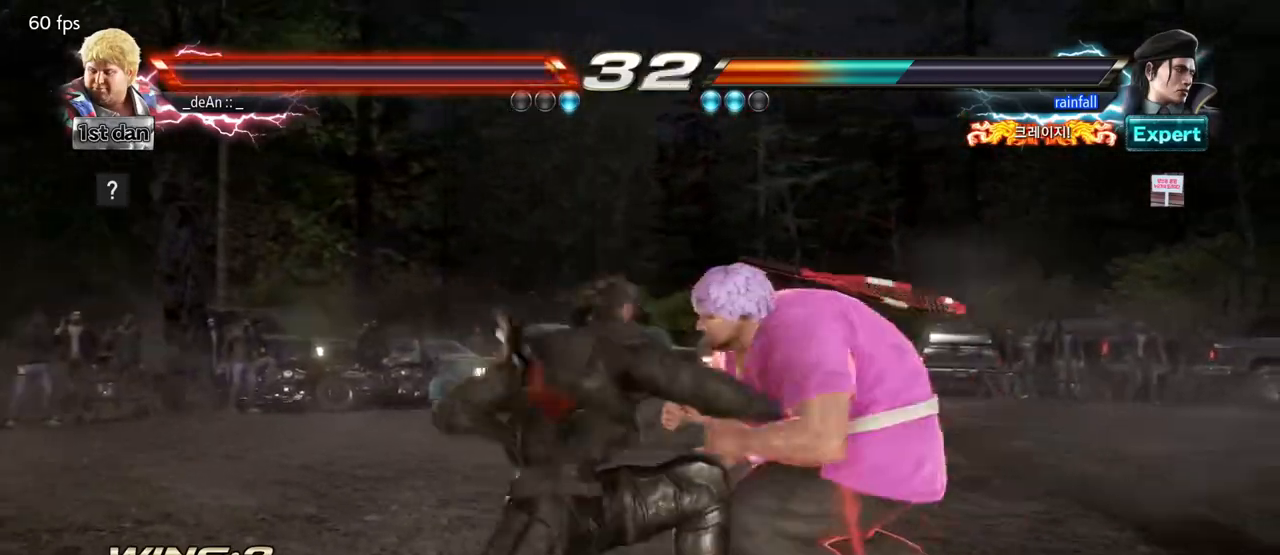
{"dt_ms": 500, "buttons": [], "left_stick": "right"}
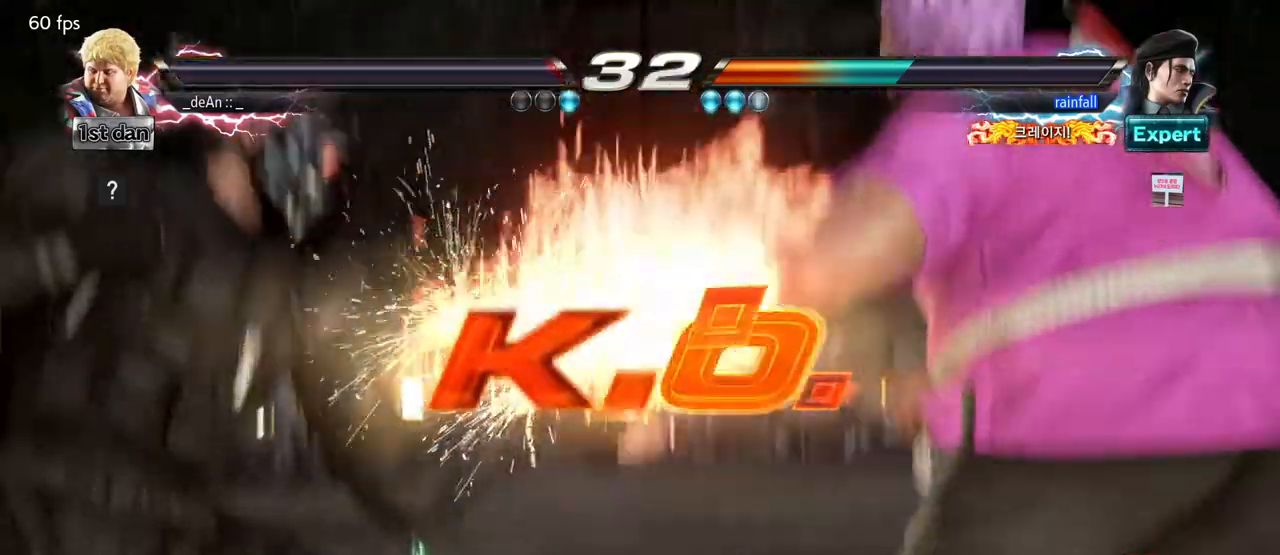
{"dt_ms": 500, "buttons": ["CIRCLE", "TRIANGLE", "R1"], "left_stick": "center", "events": [[17, "SQUARE", "down"], [17, "TRIANGLE", "down"], [50, "CROSS", "down"], [50, "SQUARE", "up"], [50, "TRIANGLE", "up"], [67, "CROSS", "up"], [67, "left_stick", "center"], [233, "CIRCLE", "down"], [233, "CROSS", "down"], [233, "SQUARE", "down"], [250, "SQUARE", "up"], [267, "CIRCLE", "up"], [283, "CROSS", "up"], [467, "CIRCLE", "down"], [467, "CROSS", "down"], [467, "R2", "down"], [467, "SQUARE", "down"], [483, "R2", "up"], [500, "CROSS", "up"], [500, "R1", "down"], [500, "SQUARE", "up"], [500, "TRIANGLE", "down"]]}
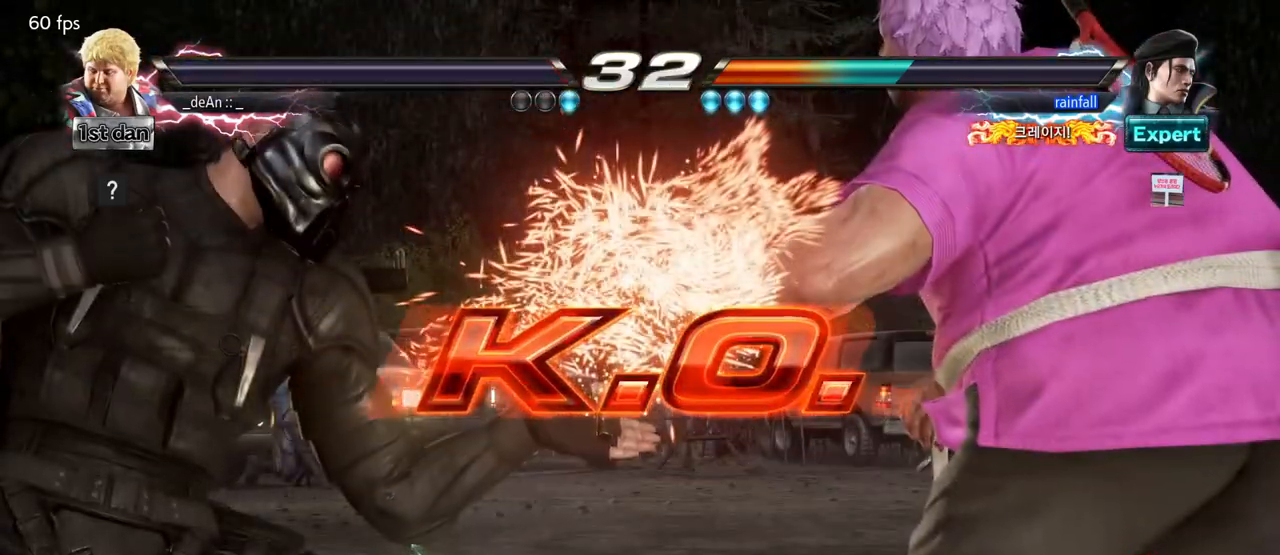
{"dt_ms": 500, "buttons": [], "left_stick": "center", "events": [[17, "CIRCLE", "up"], [17, "TRIANGLE", "up"], [50, "R1", "up"]]}
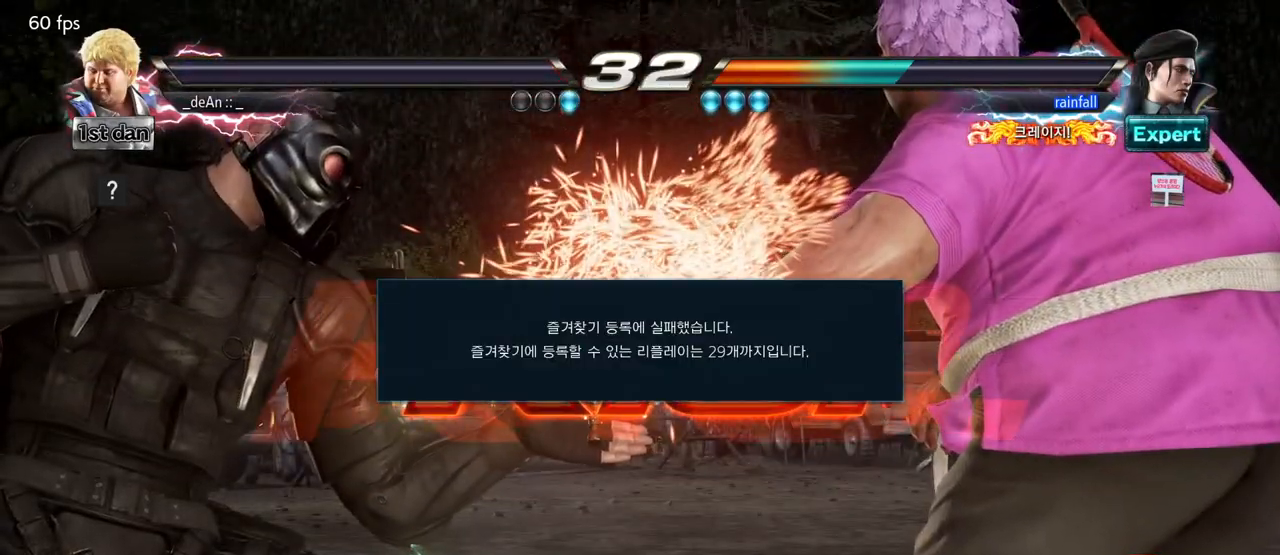
{"dt_ms": 500, "buttons": [], "left_stick": "center", "events": []}
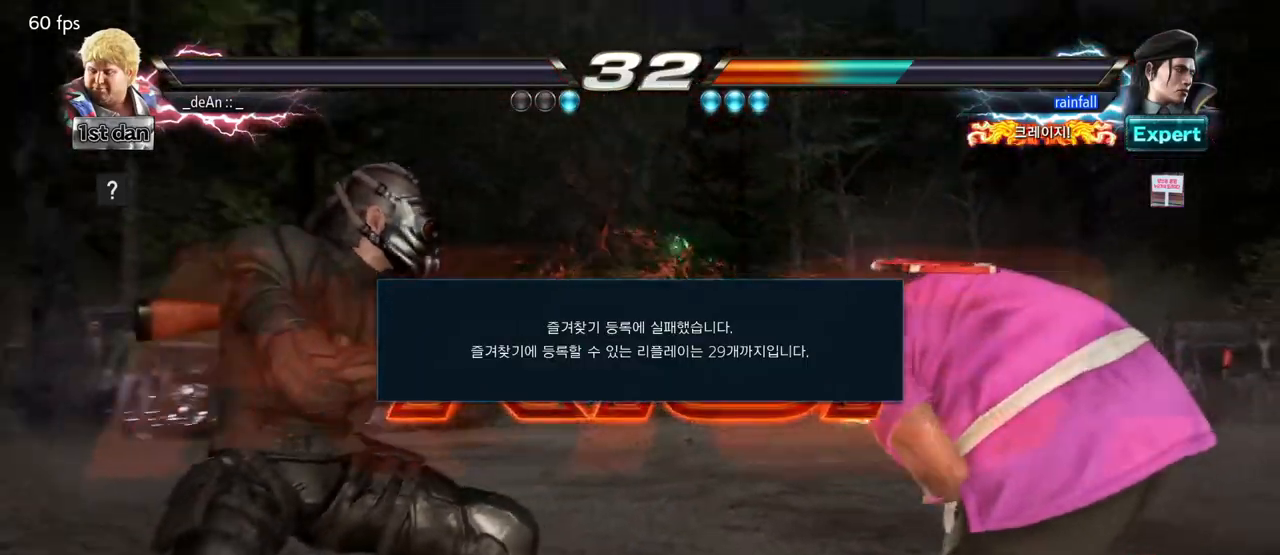
{"dt_ms": 500, "buttons": [], "left_stick": "center", "events": []}
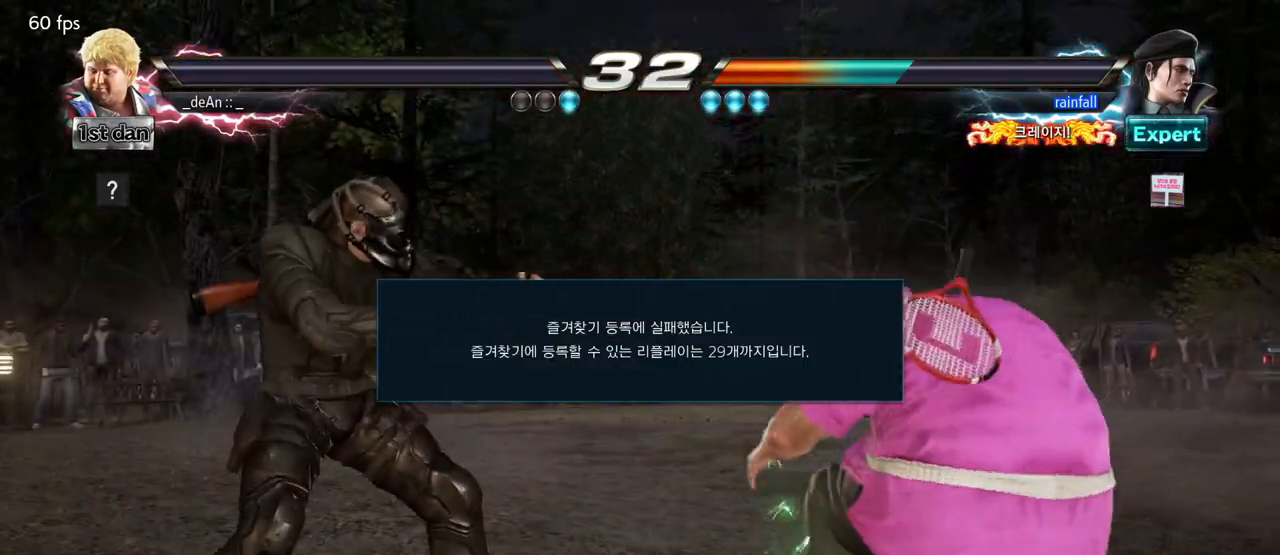
{"dt_ms": 1000, "buttons": [], "left_stick": "center"}